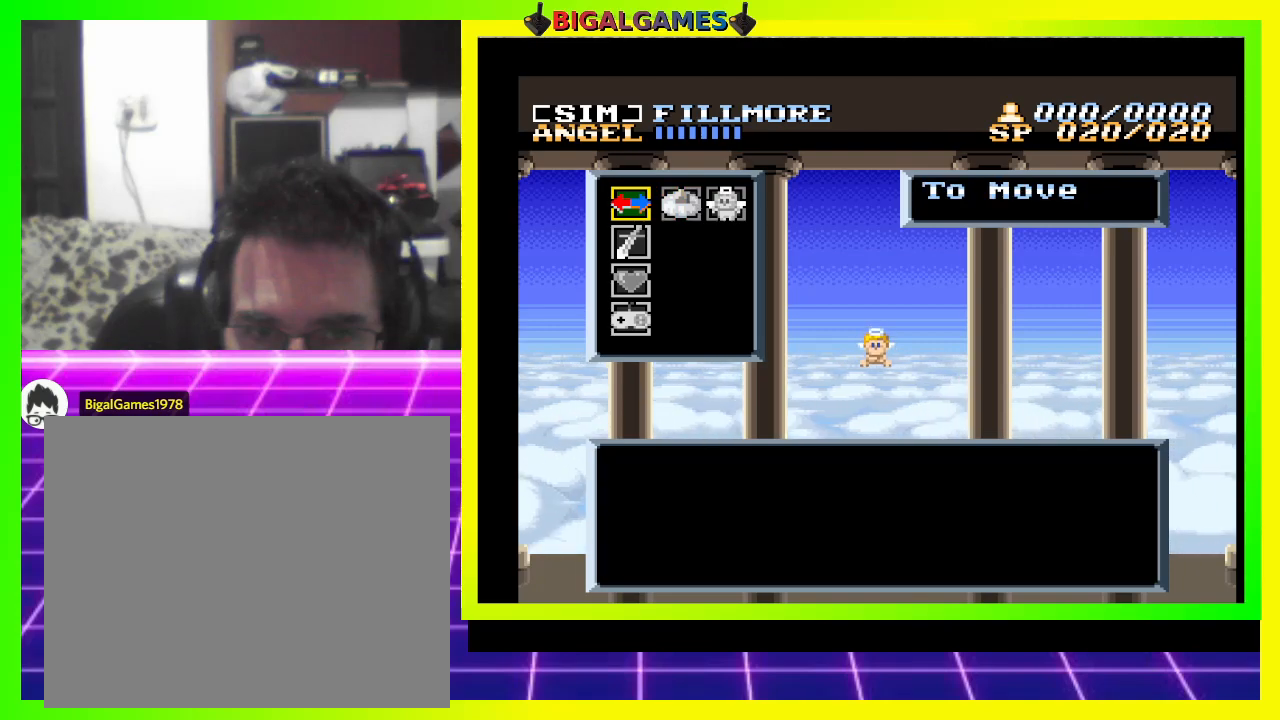
Gameplay with a controller (PlayStation layout); each line is a JSON object with the inputs held at the frame after it. "events" lists button and stick changes between this image and that frame as [ms after this image, input, new state], when the widget could be followed in between. Not read: left_stick.
{"buttons": [], "right_stick": "center", "events": [[100, "CIRCLE", "up"], [300, "CIRCLE", "down"], [433, "CIRCLE", "up"]]}
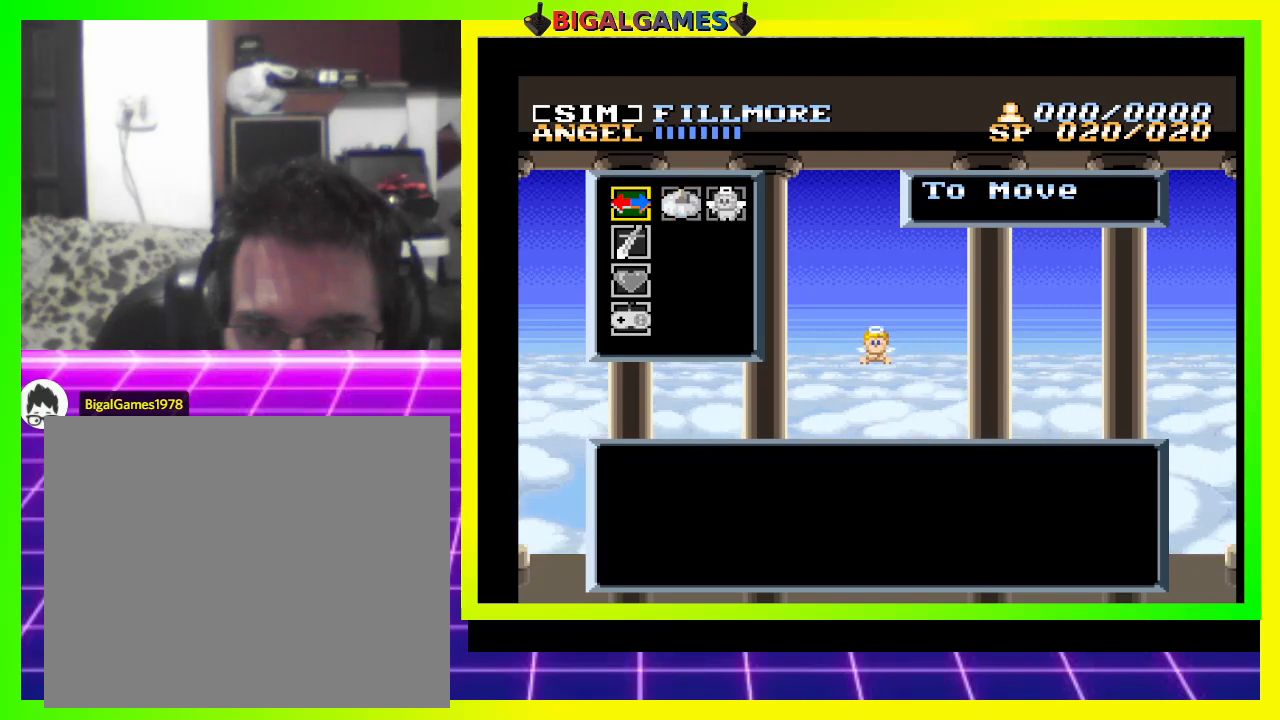
{"buttons": [], "right_stick": "center", "events": [[367, "SQUARE", "down"], [500, "SQUARE", "up"]]}
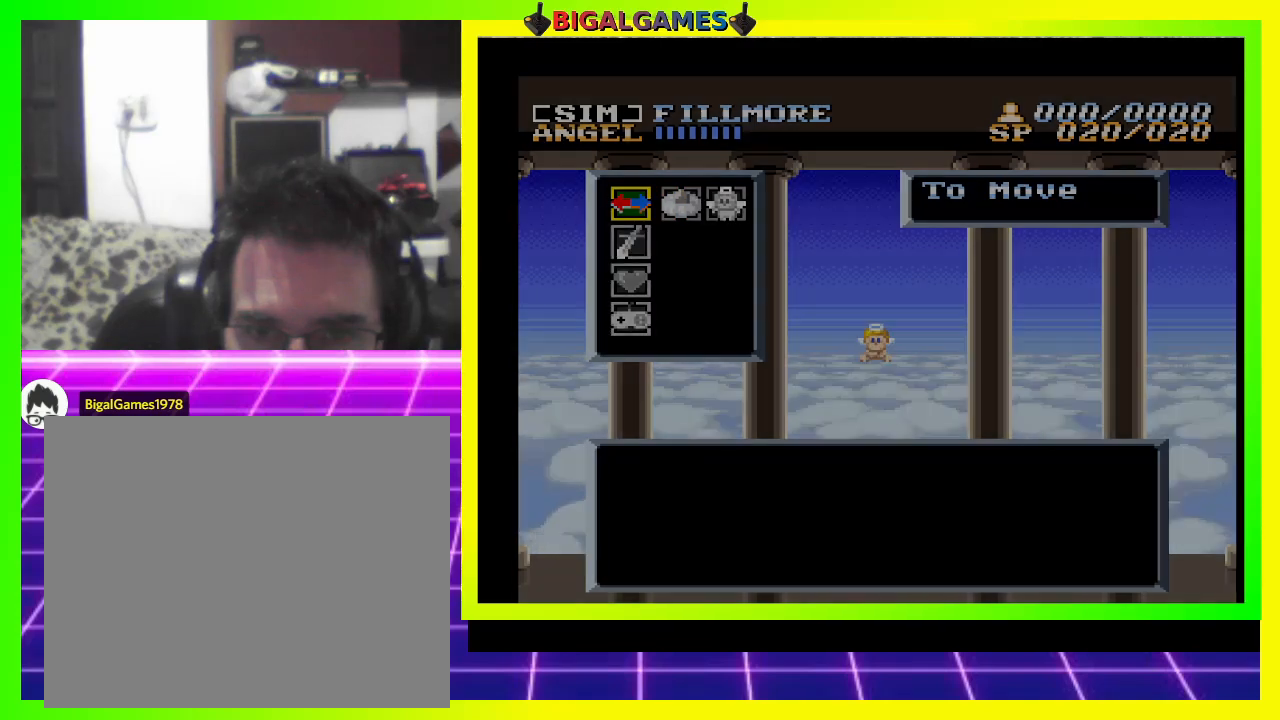
{"buttons": [], "right_stick": "center", "events": []}
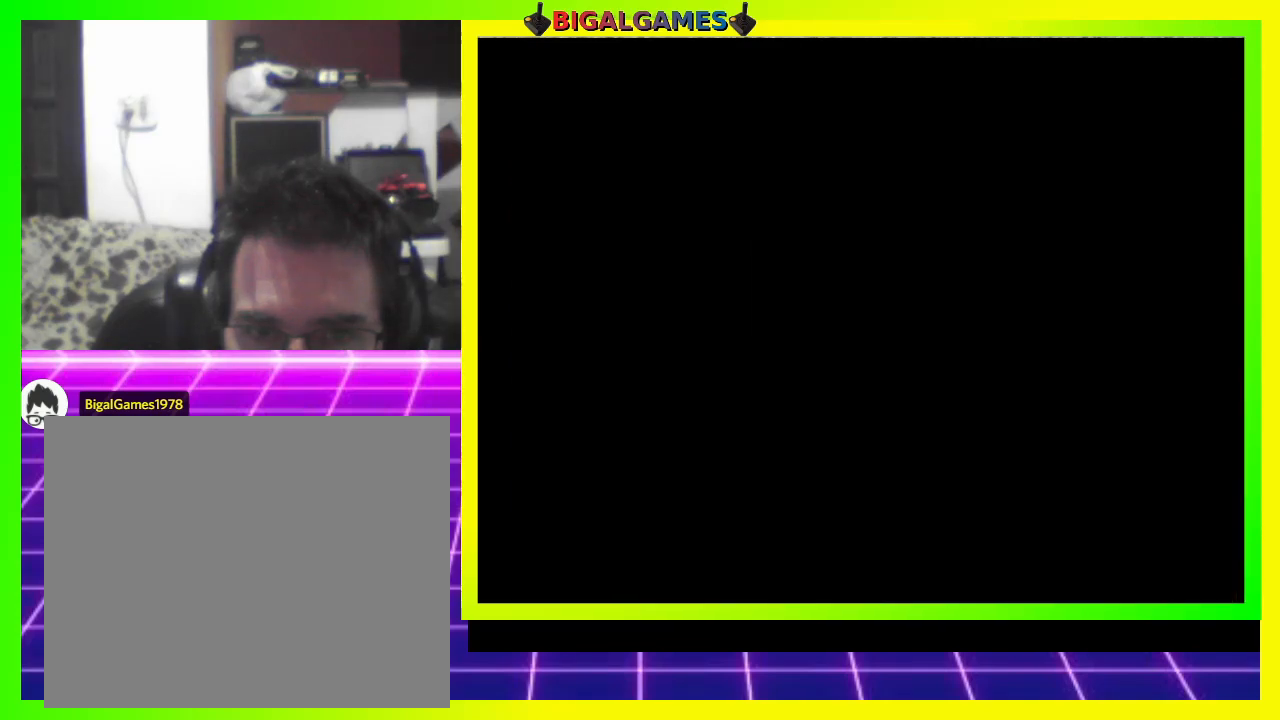
{"buttons": [], "right_stick": "center", "events": []}
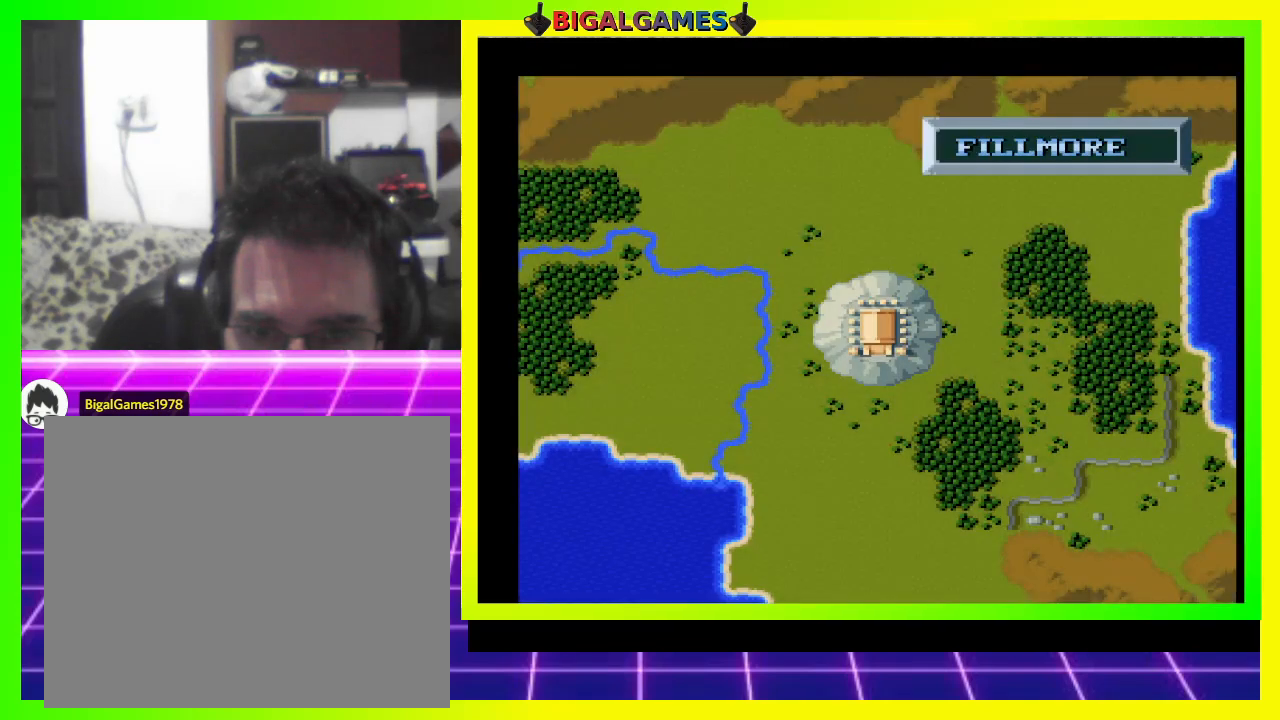
{"buttons": ["DPAD_DOWN"], "right_stick": "center", "events": [[400, "DPAD_DOWN", "down"]]}
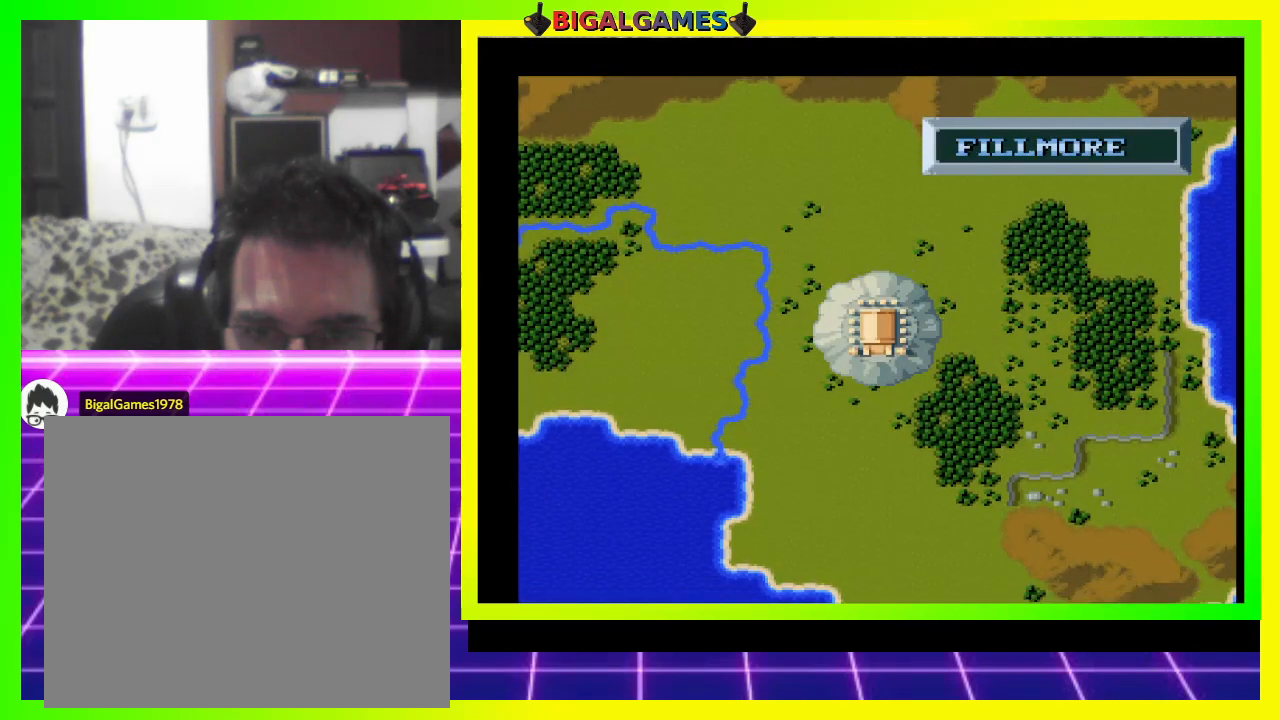
{"buttons": ["DPAD_DOWN"], "right_stick": "center", "events": [[267, "DPAD_DOWN", "up"], [367, "DPAD_DOWN", "down"]]}
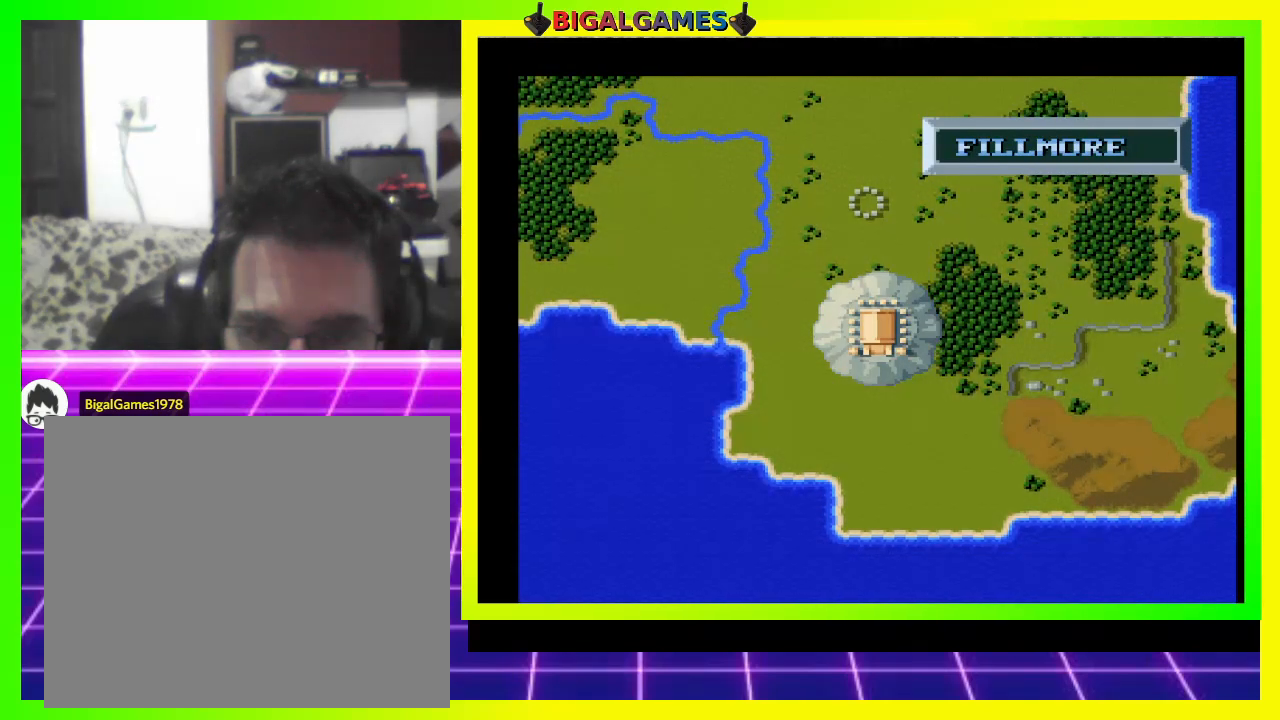
{"buttons": [], "right_stick": "center", "events": [[367, "DPAD_DOWN", "up"]]}
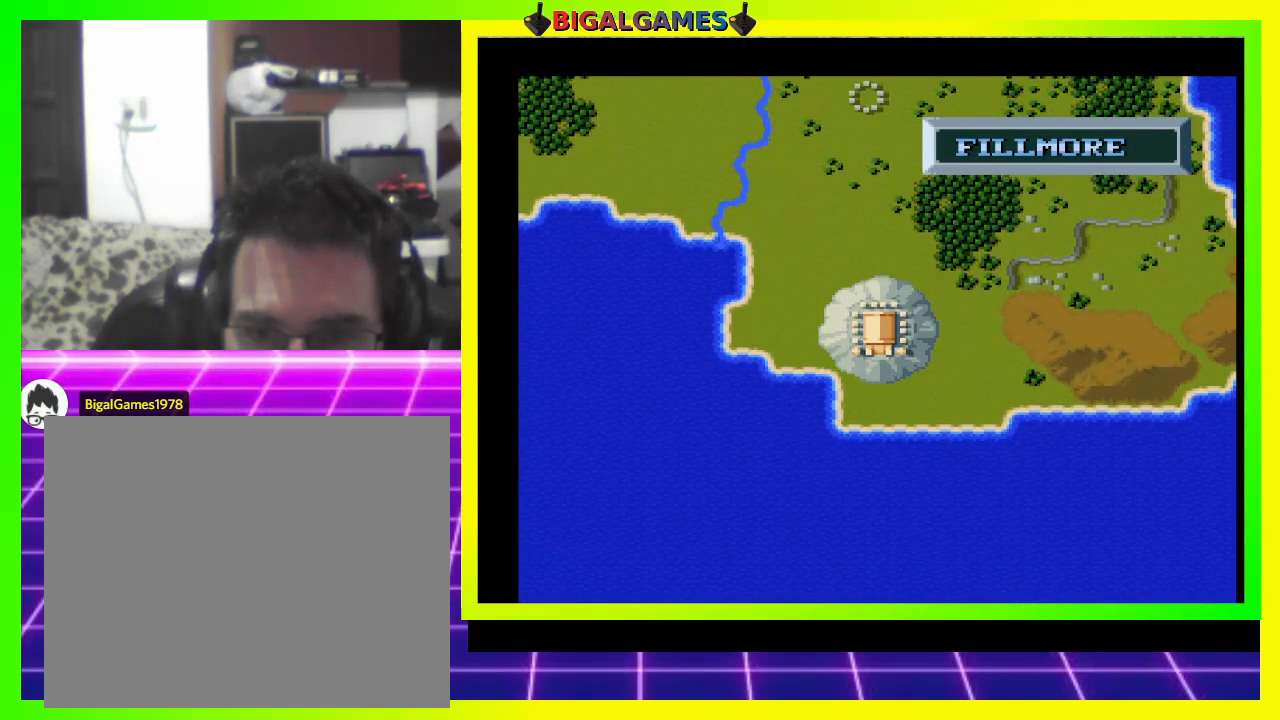
{"buttons": [], "right_stick": "center", "events": []}
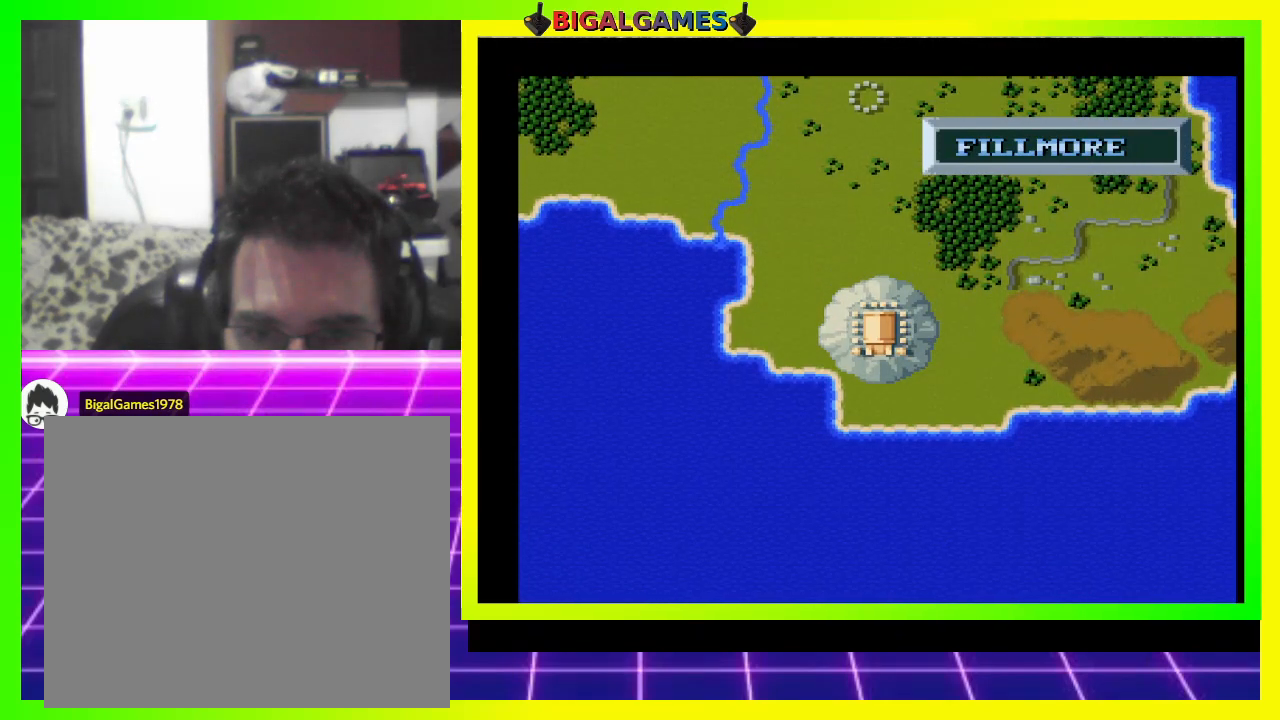
{"buttons": [], "right_stick": "center", "events": [[200, "DPAD_RIGHT", "down"], [300, "DPAD_RIGHT", "up"]]}
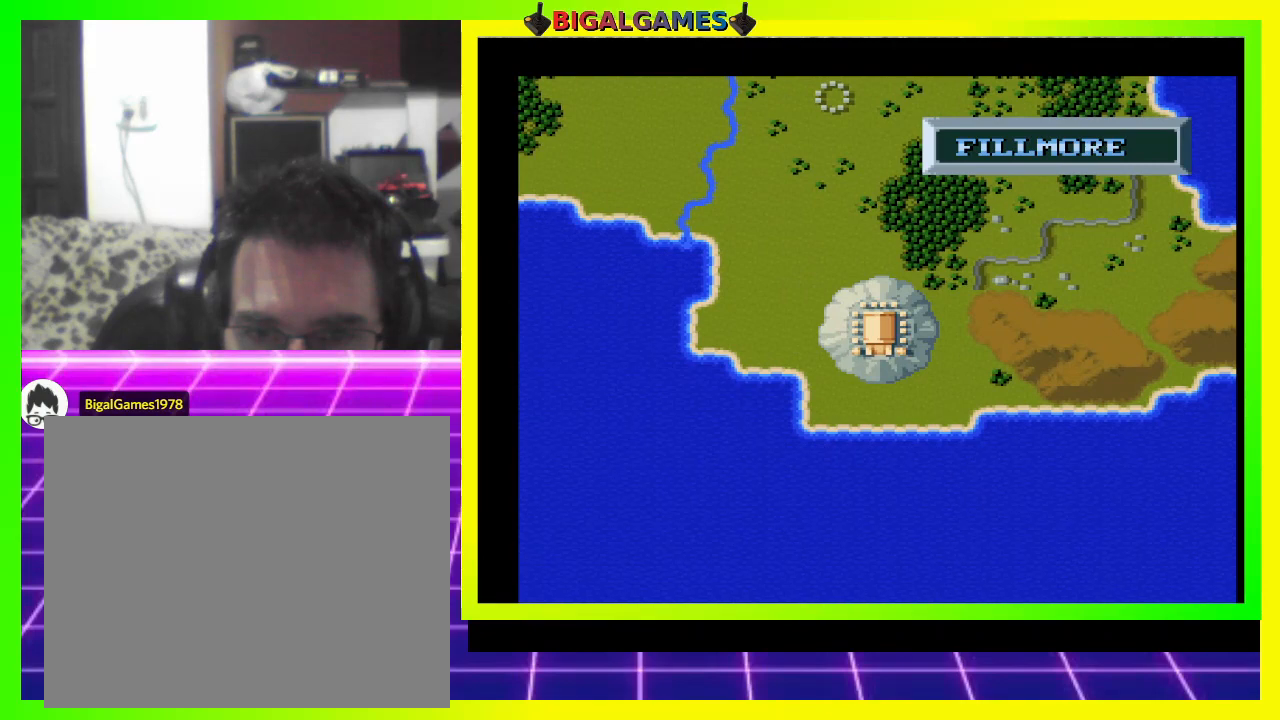
{"buttons": ["CROSS"], "right_stick": "center", "events": [[200, "CROSS", "down"]]}
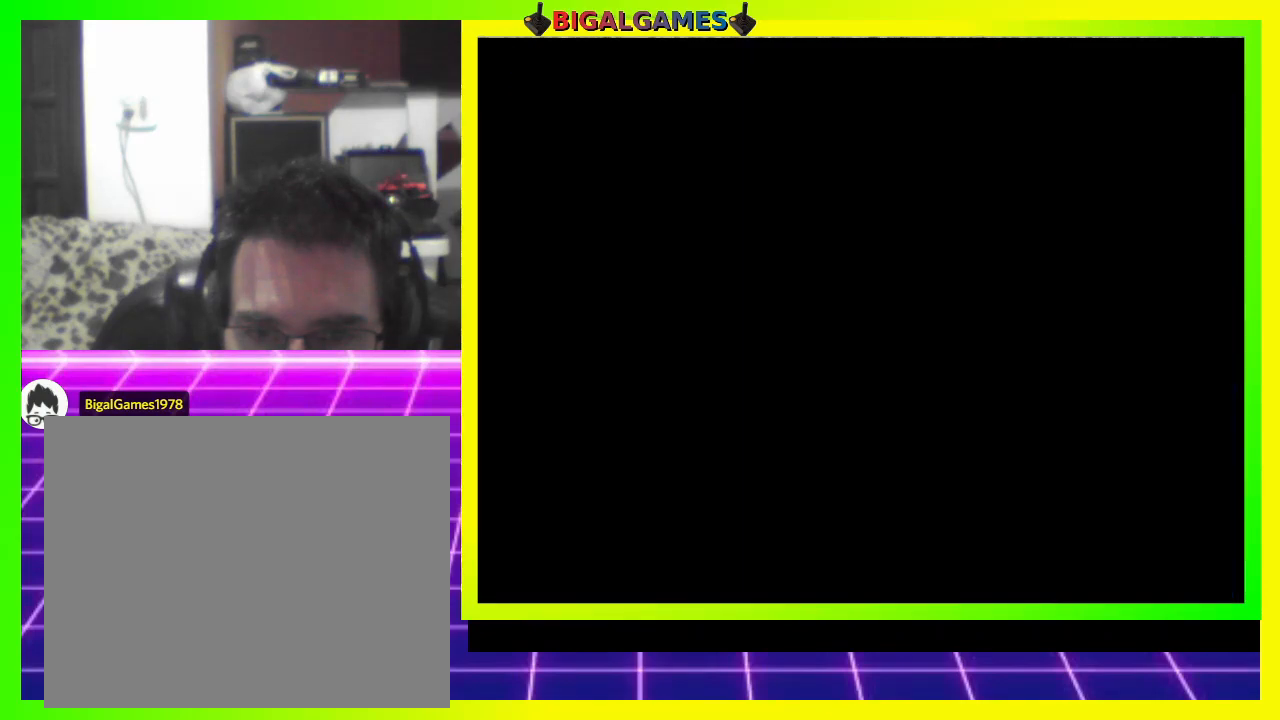
{"buttons": [], "right_stick": "center", "events": [[100, "CROSS", "up"]]}
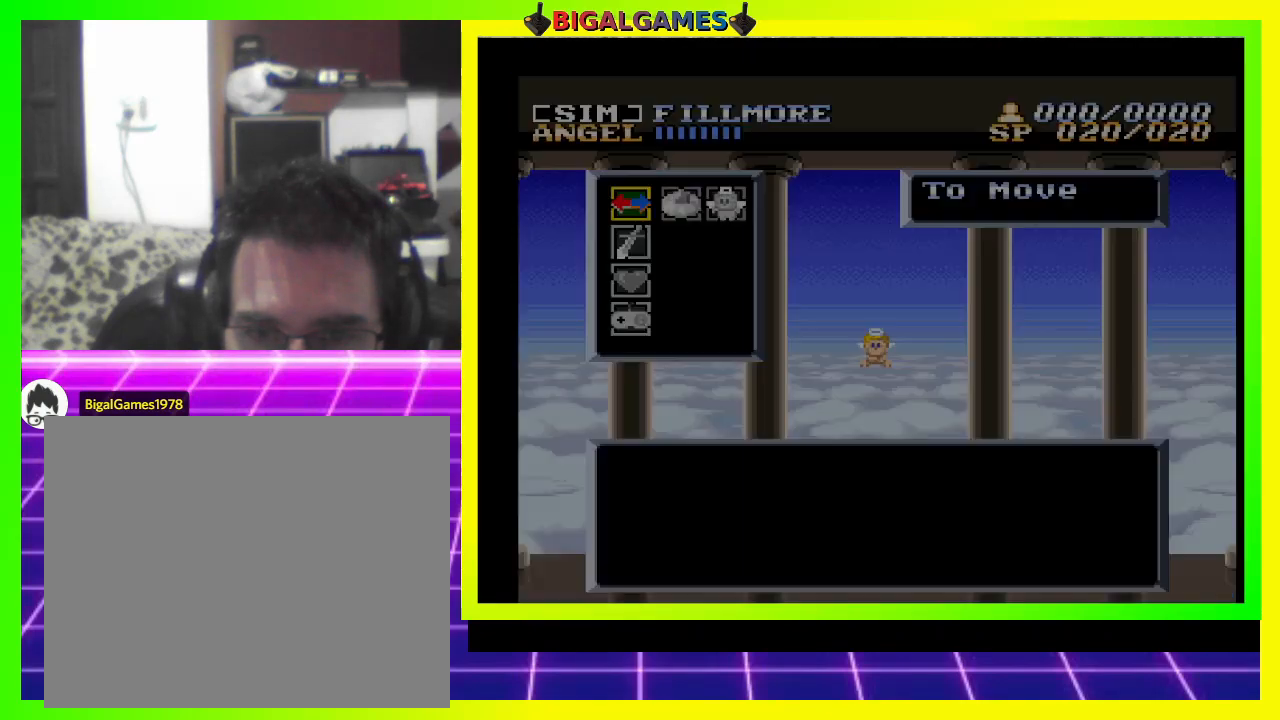
{"buttons": [], "right_stick": "center", "events": []}
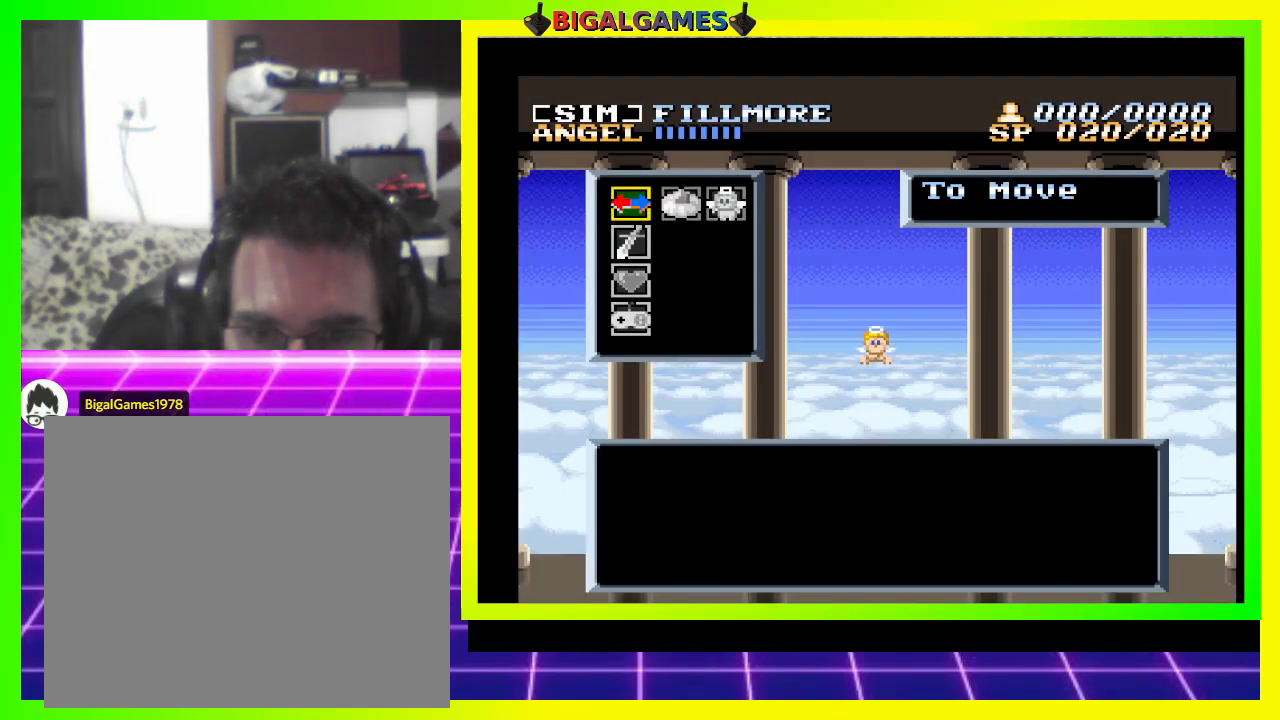
{"buttons": ["CROSS"], "right_stick": "center", "events": [[300, "CROSS", "down"]]}
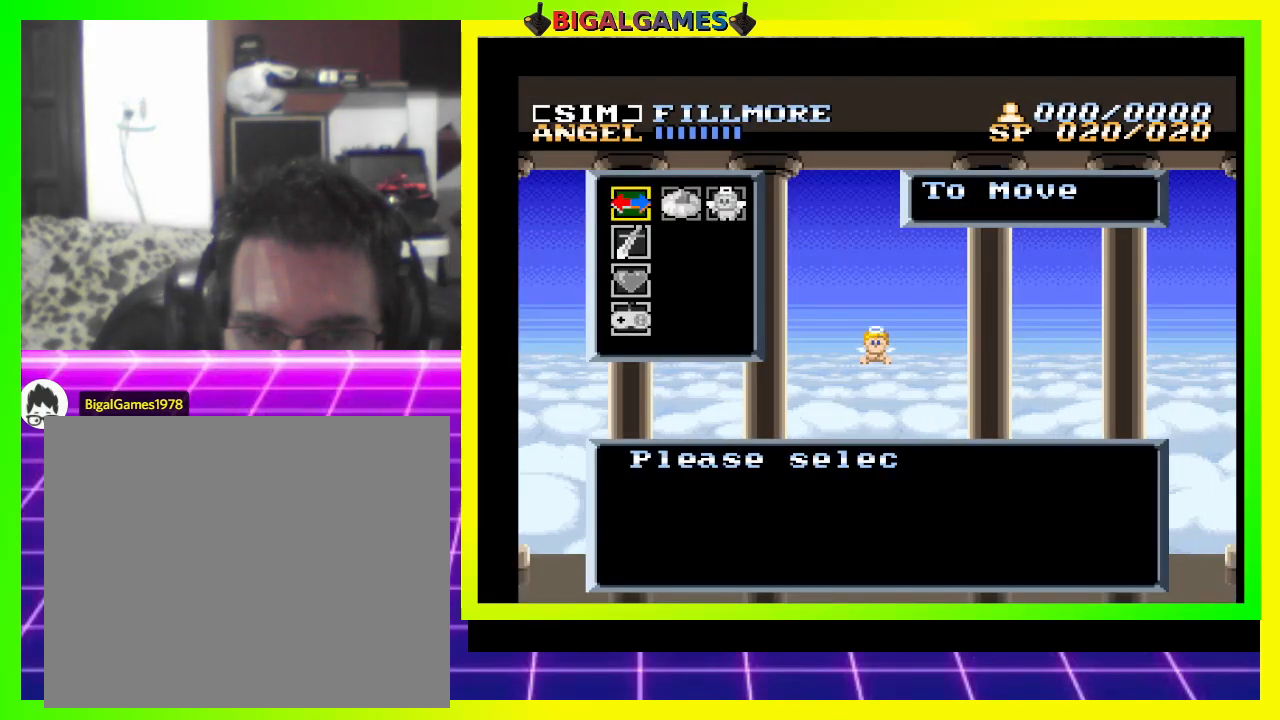
{"buttons": [], "right_stick": "center", "events": [[67, "CROSS", "up"]]}
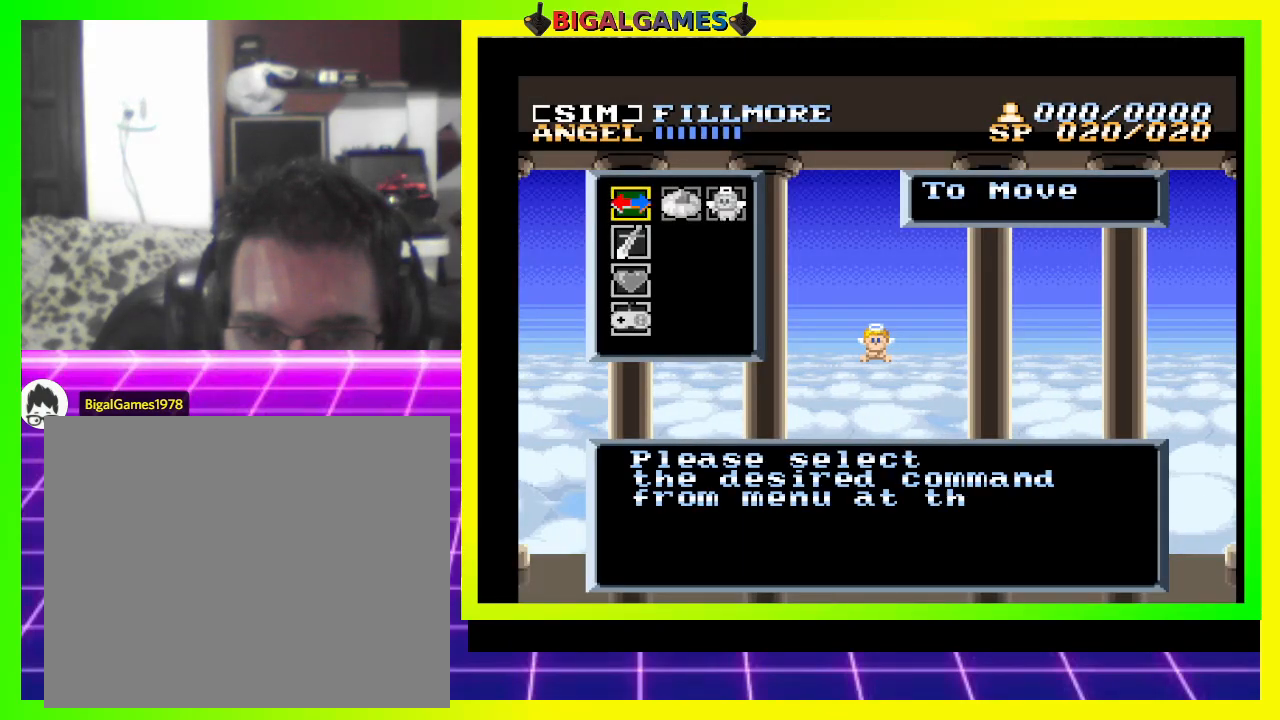
{"buttons": [], "right_stick": "center", "events": []}
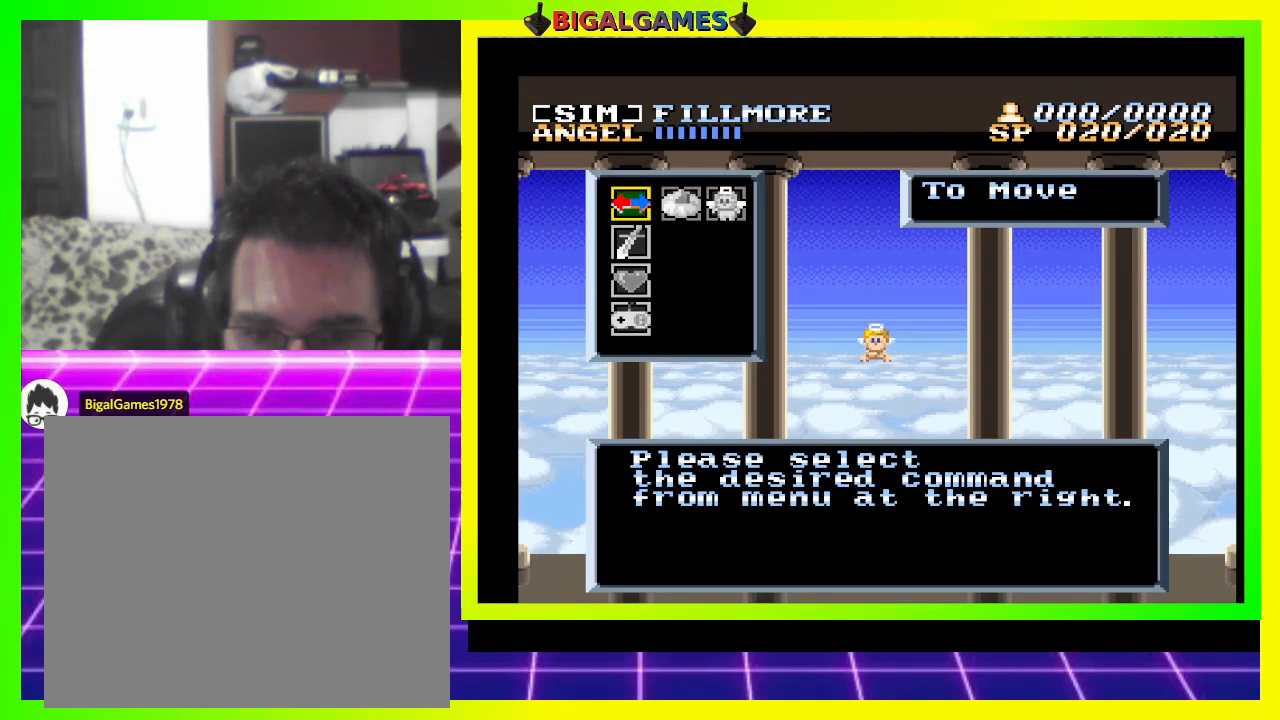
{"buttons": [], "right_stick": "center", "events": [[233, "DPAD_DOWN", "down"], [367, "DPAD_DOWN", "up"]]}
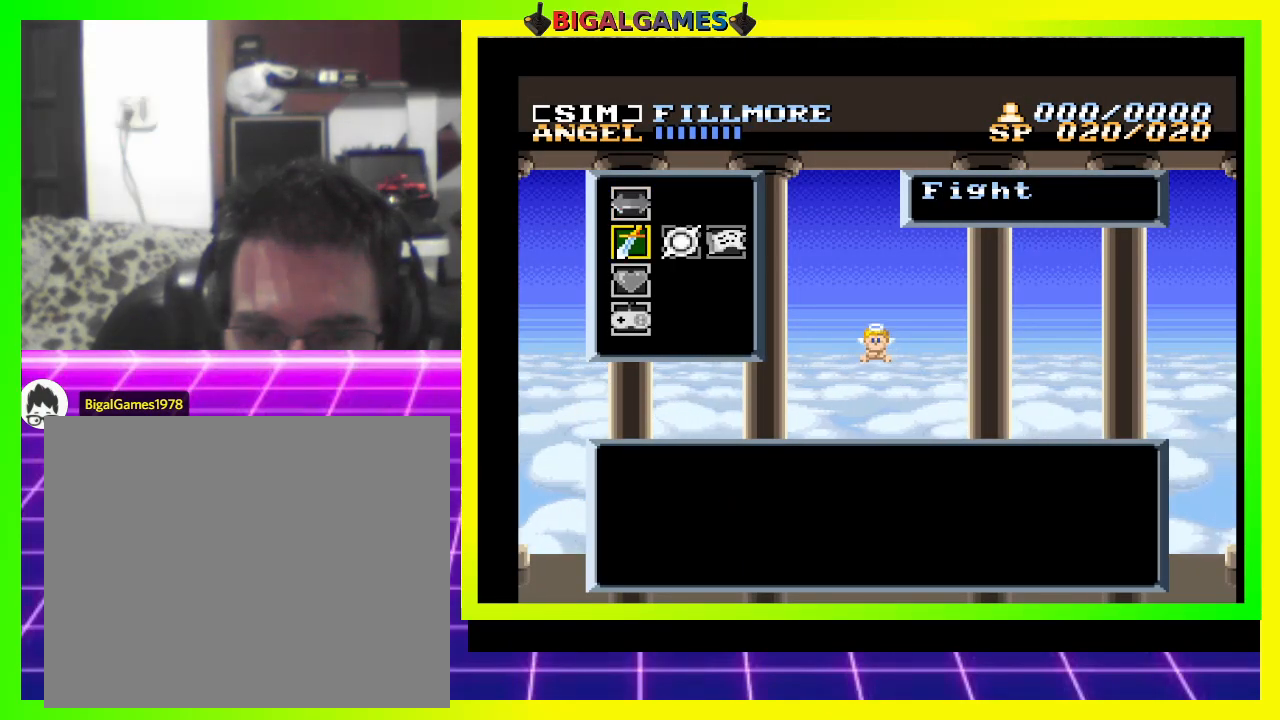
{"buttons": [], "right_stick": "center", "events": []}
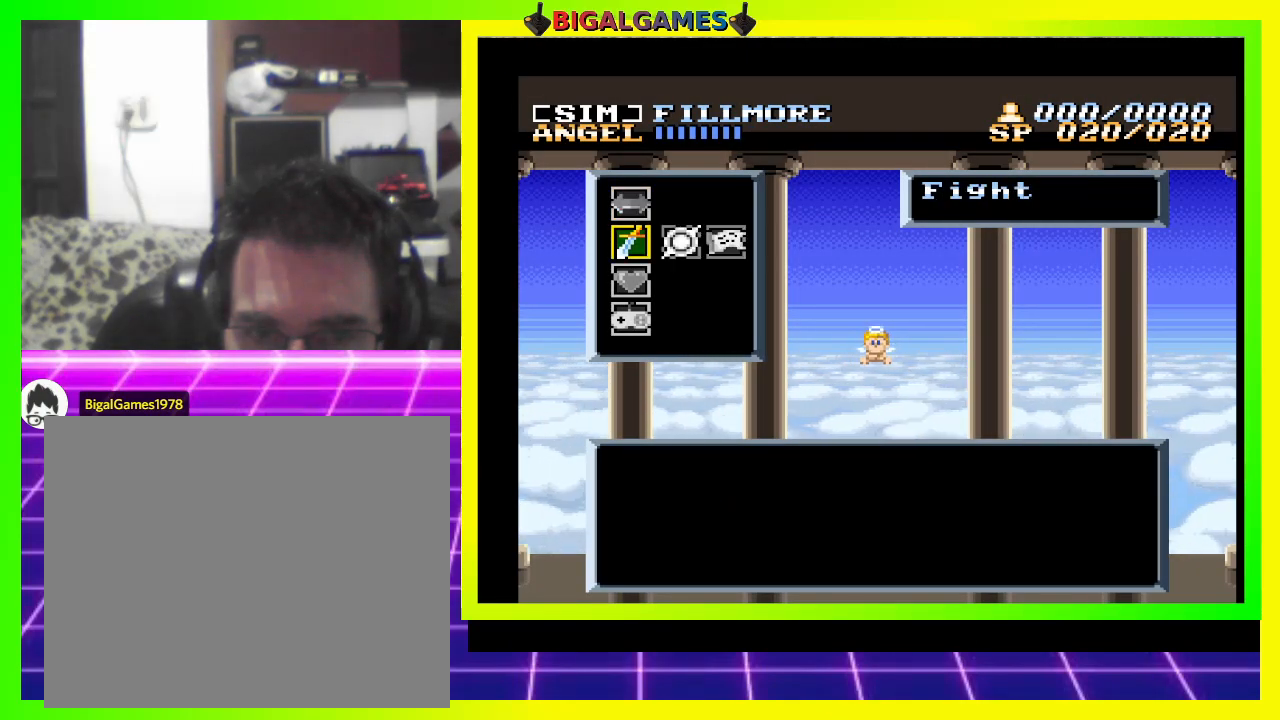
{"buttons": [], "right_stick": "center", "events": [[67, "CROSS", "down"], [267, "CROSS", "up"]]}
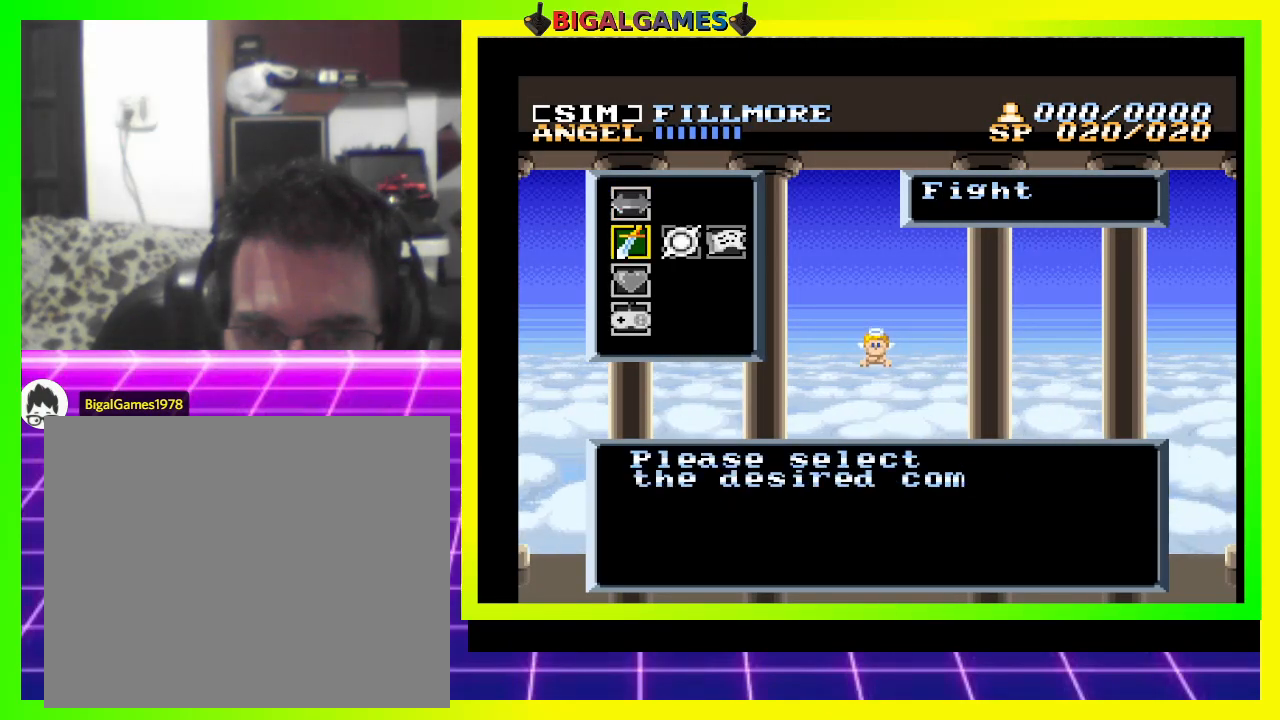
{"buttons": [], "right_stick": "center", "events": []}
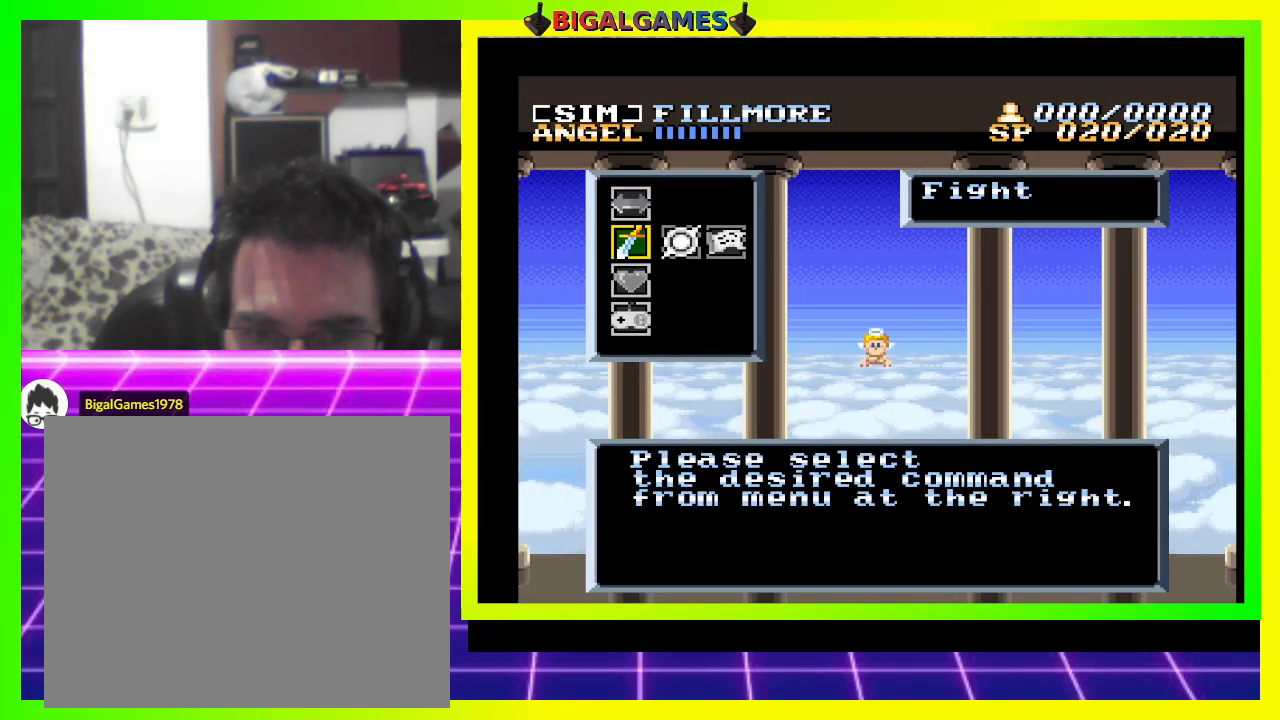
{"buttons": ["DPAD_DOWN"], "right_stick": "center", "events": [[433, "DPAD_DOWN", "down"]]}
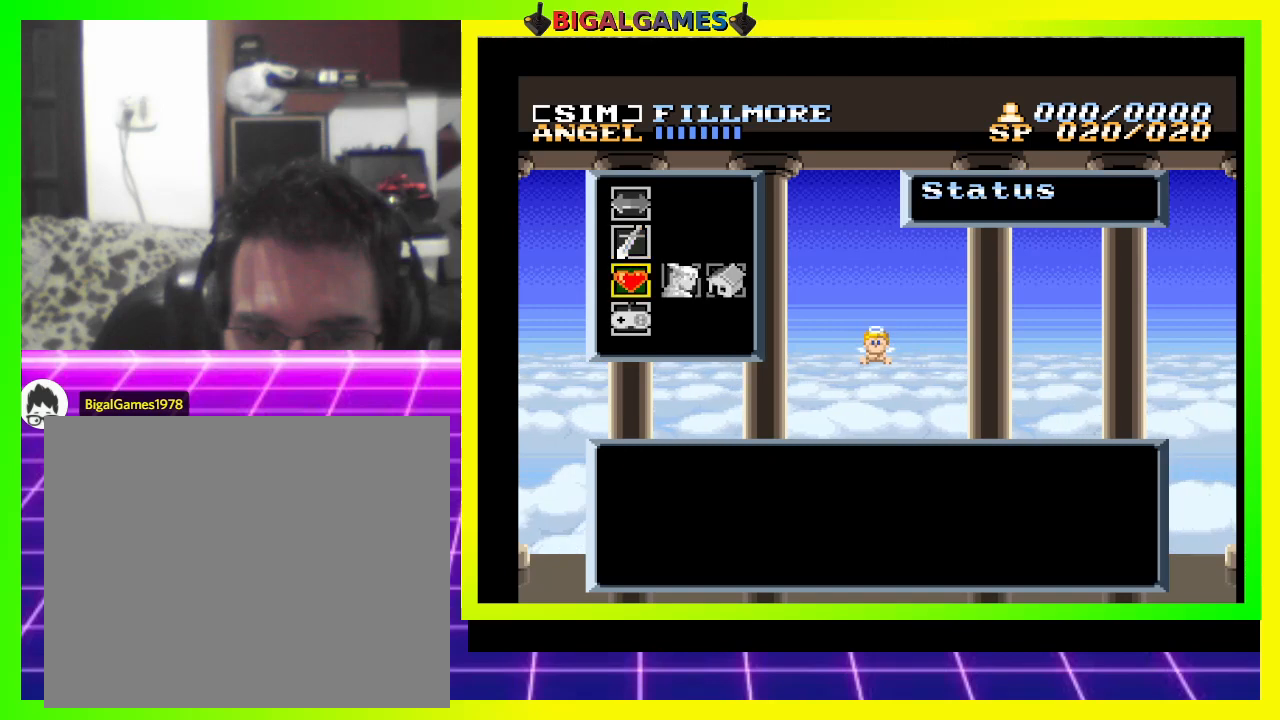
{"buttons": ["CROSS"], "right_stick": "center", "events": [[67, "DPAD_DOWN", "up"], [400, "CROSS", "down"]]}
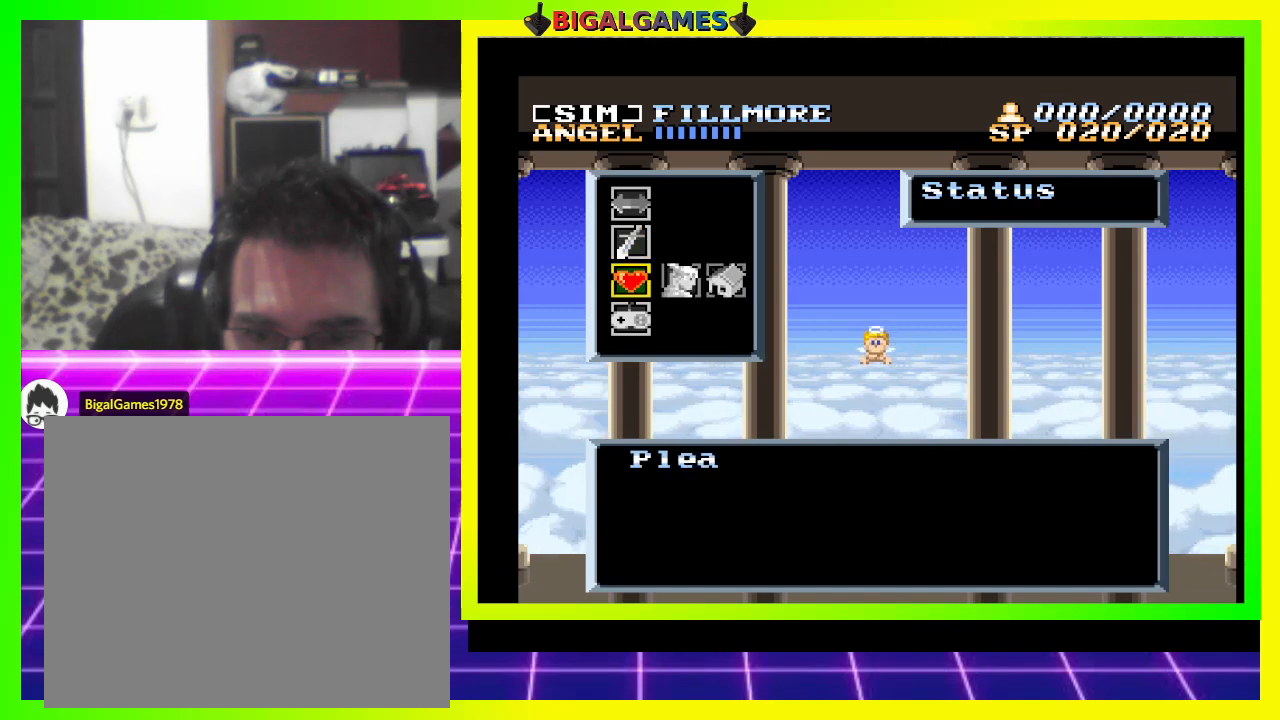
{"buttons": [], "right_stick": "center", "events": [[67, "CROSS", "up"]]}
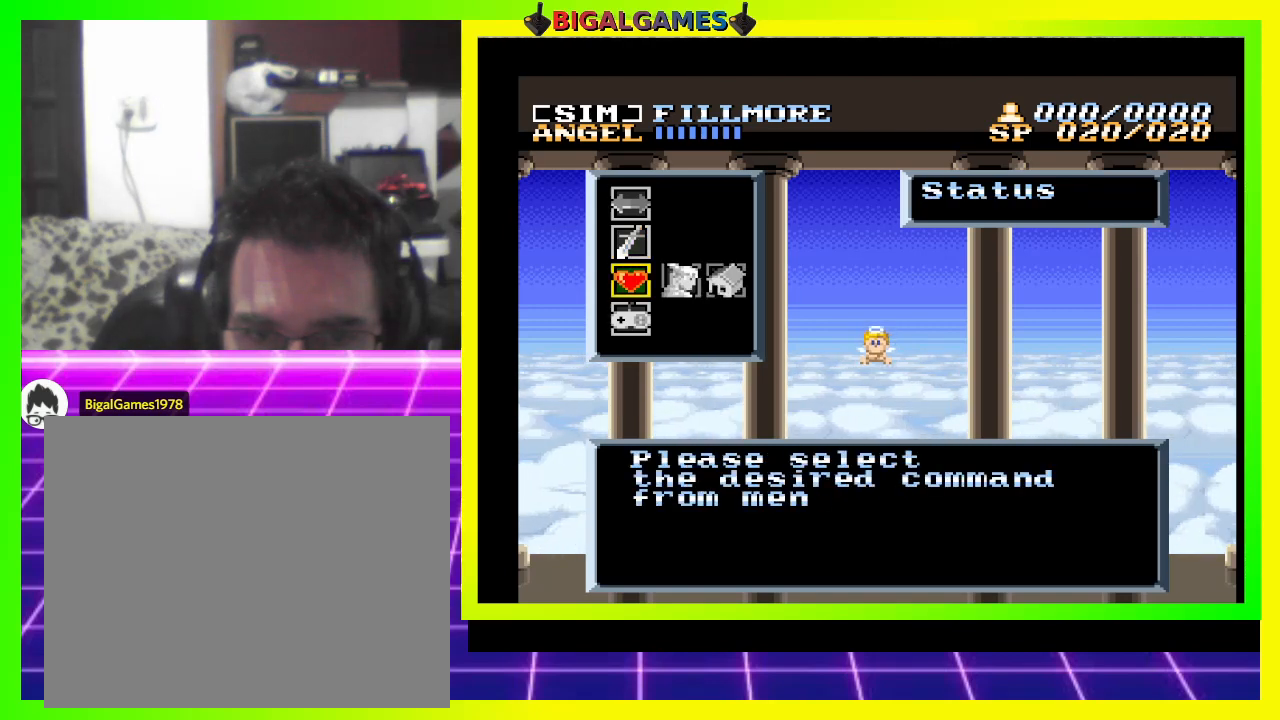
{"buttons": [], "right_stick": "center", "events": []}
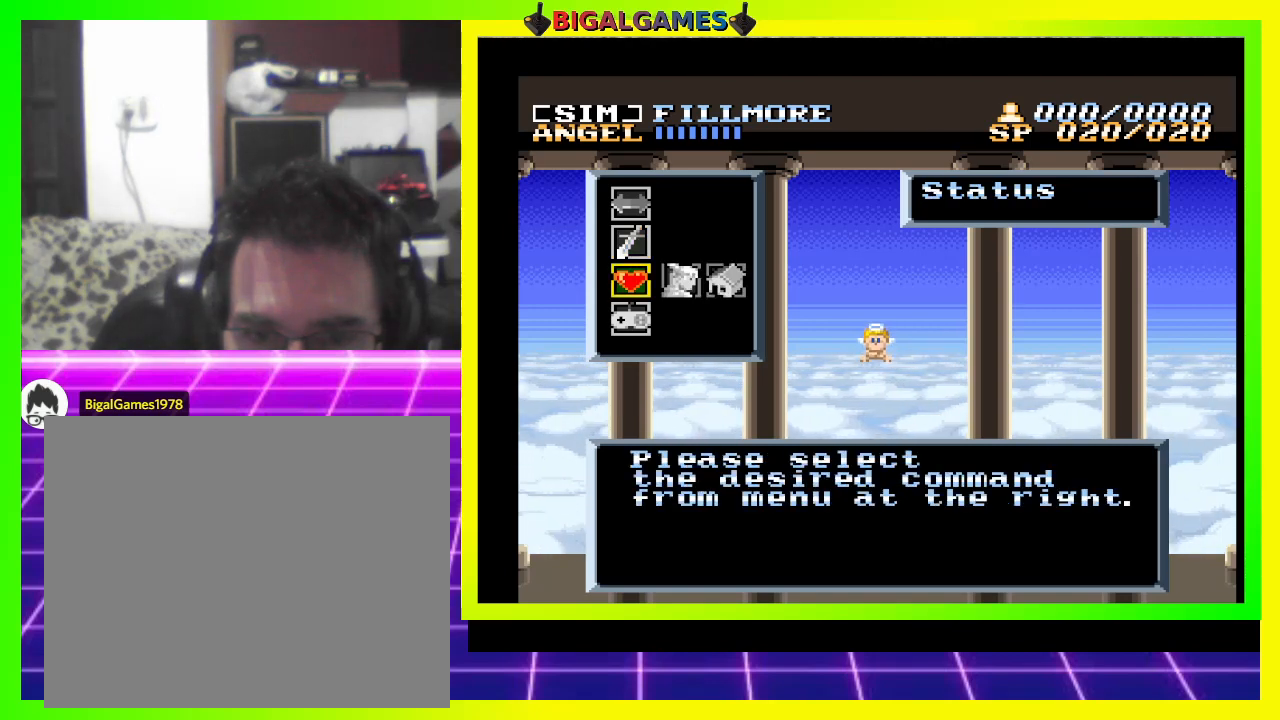
{"buttons": [], "right_stick": "center", "events": [[300, "DPAD_DOWN", "down"], [433, "DPAD_DOWN", "up"]]}
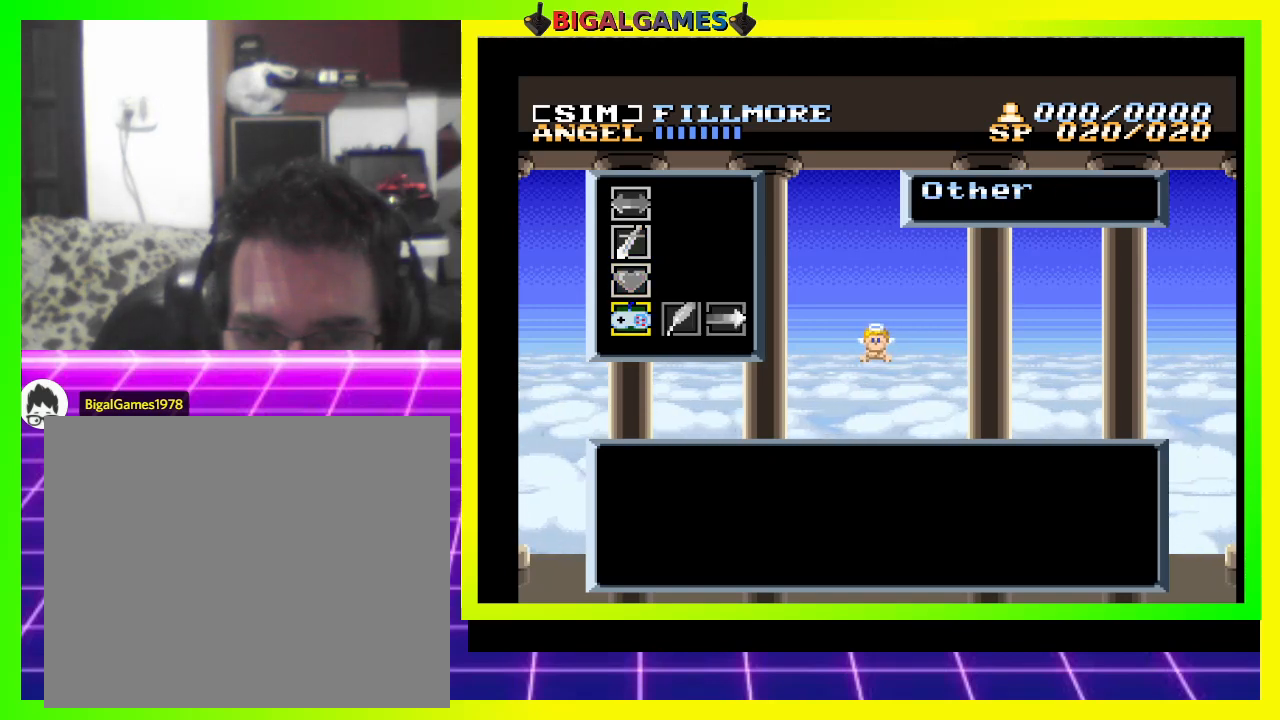
{"buttons": [], "right_stick": "center", "events": []}
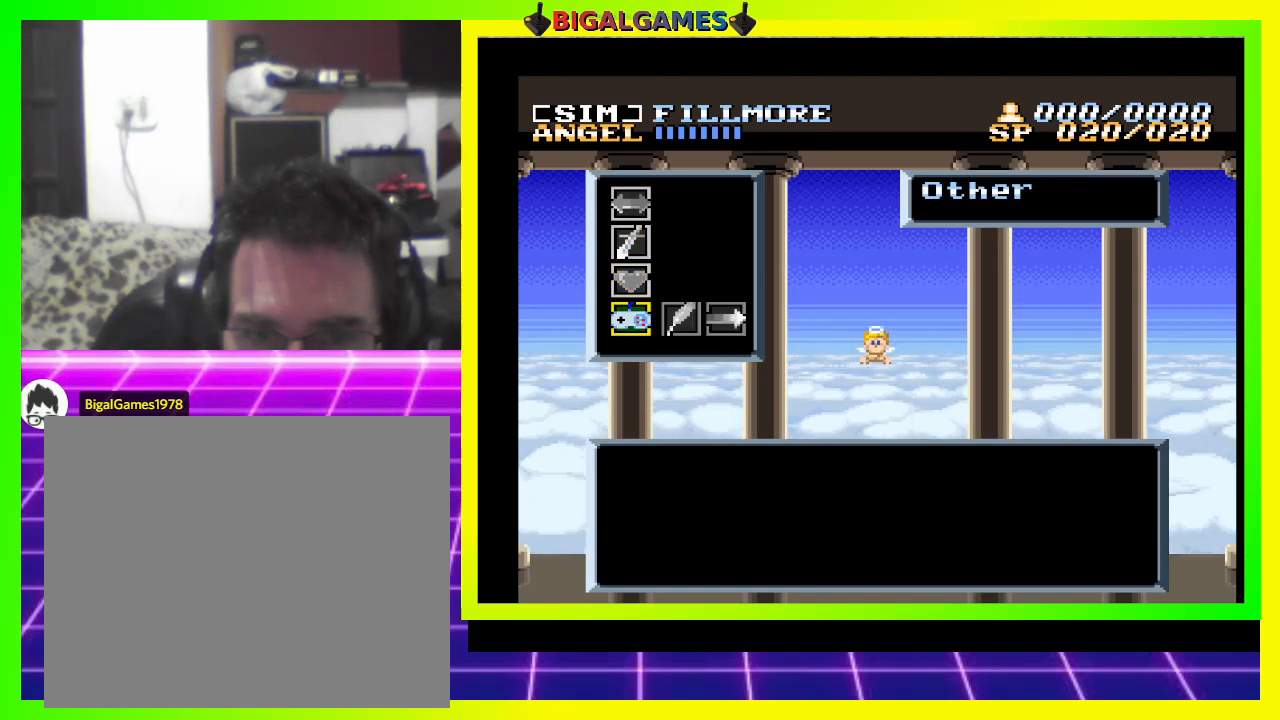
{"buttons": [], "right_stick": "center", "events": [[33, "DPAD_UP", "down"], [133, "DPAD_UP", "up"], [367, "DPAD_RIGHT", "down"], [500, "DPAD_RIGHT", "up"]]}
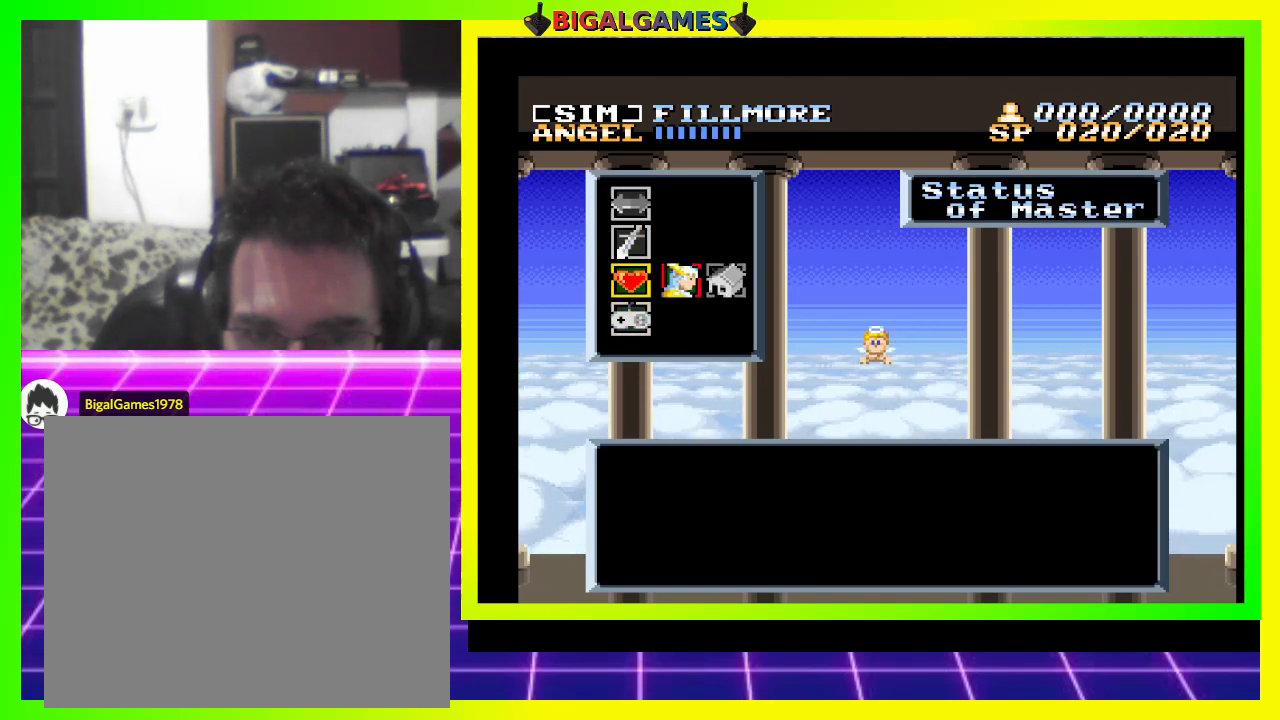
{"buttons": [], "right_stick": "center", "events": [[233, "DPAD_RIGHT", "down"], [400, "DPAD_RIGHT", "up"]]}
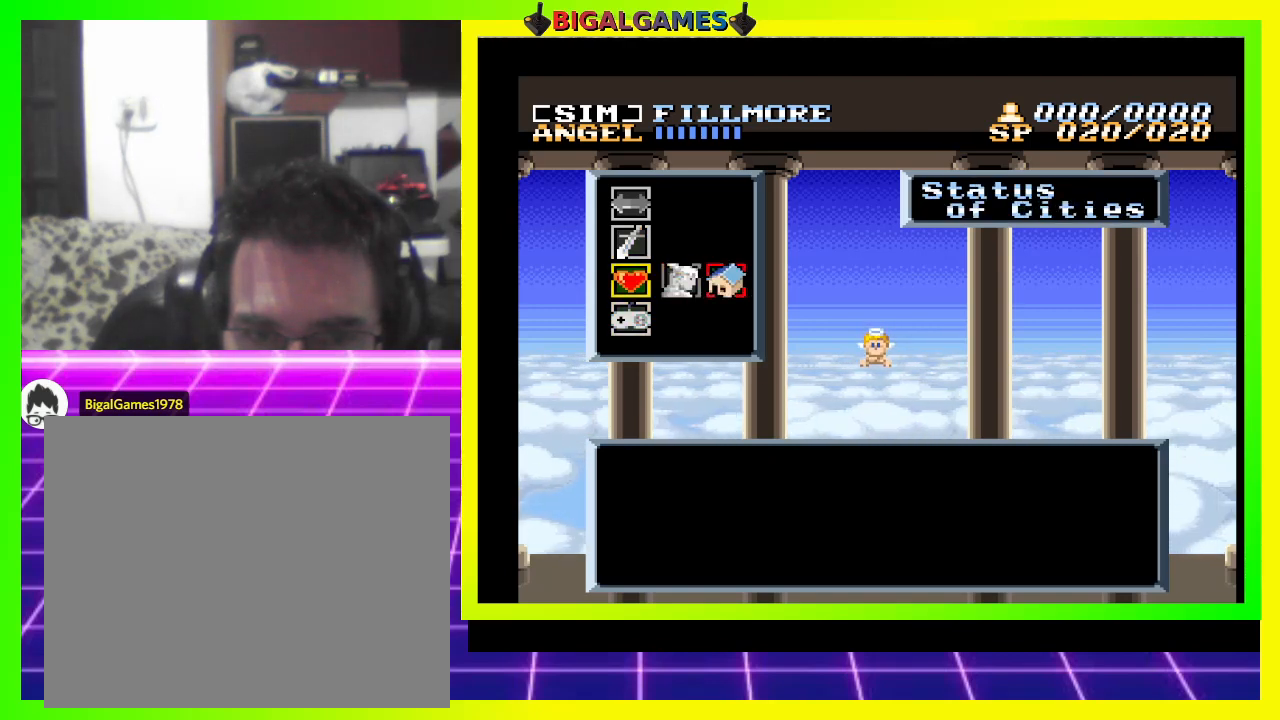
{"buttons": ["CROSS"], "right_stick": "center", "events": [[300, "CROSS", "down"]]}
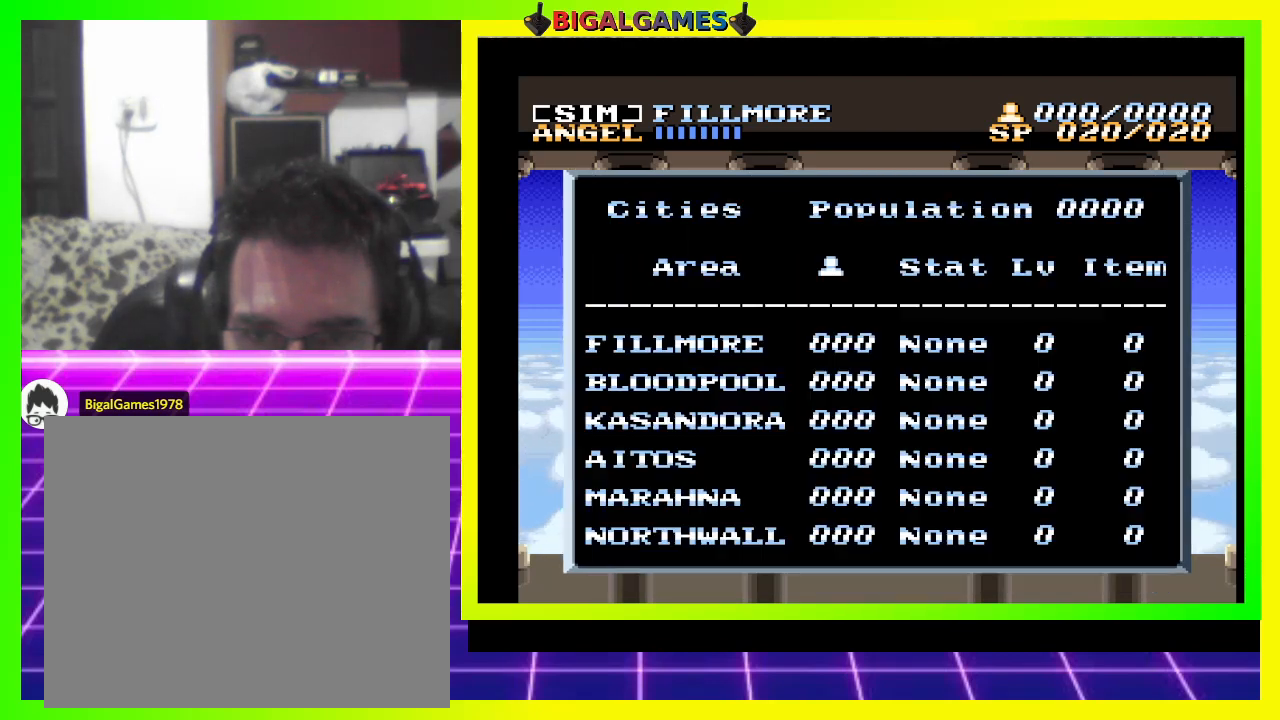
{"buttons": [], "right_stick": "center", "events": [[33, "CROSS", "up"]]}